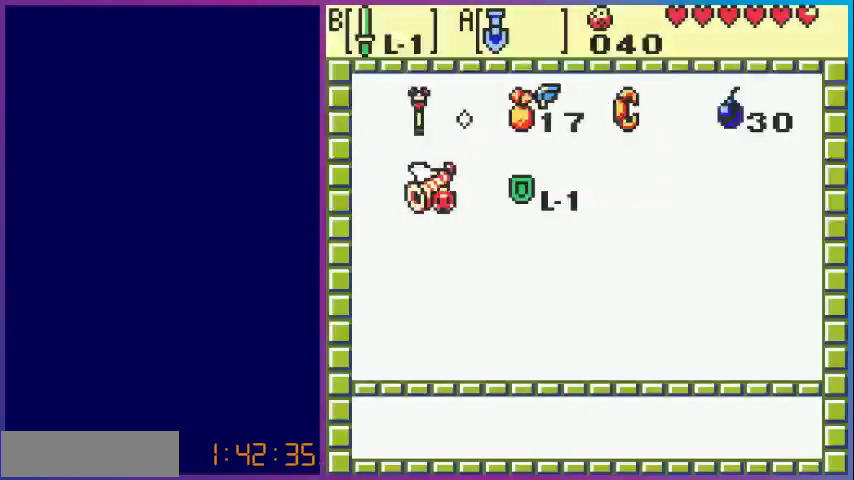
Gameplay with a controller (Nintendo layout); each line is a JSON object with the inputs held at the frame after it. "events" lists button and stick changes between this image and that frame as [ms after this image, input, new state], when the widget could be followed in between. Not read: L3 R3.
{"buttons": [], "events": []}
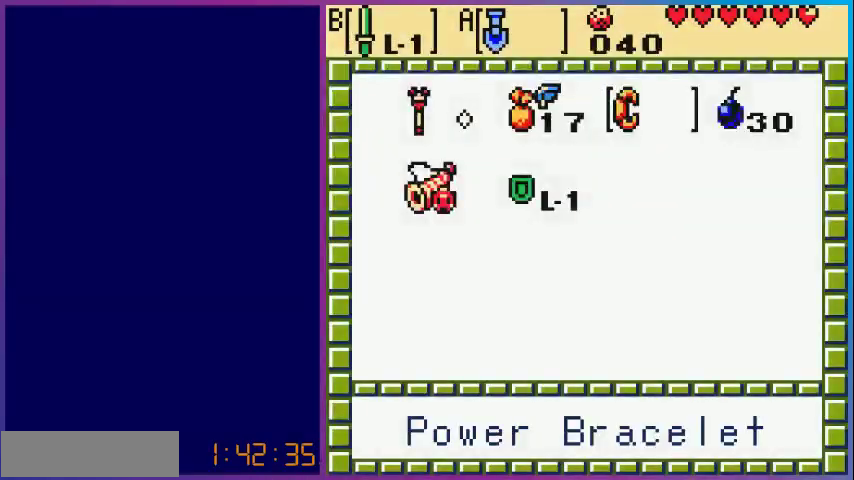
{"buttons": [], "events": [[33, "A", "down"], [167, "A", "up"], [267, "START", "down"], [333, "START", "up"]]}
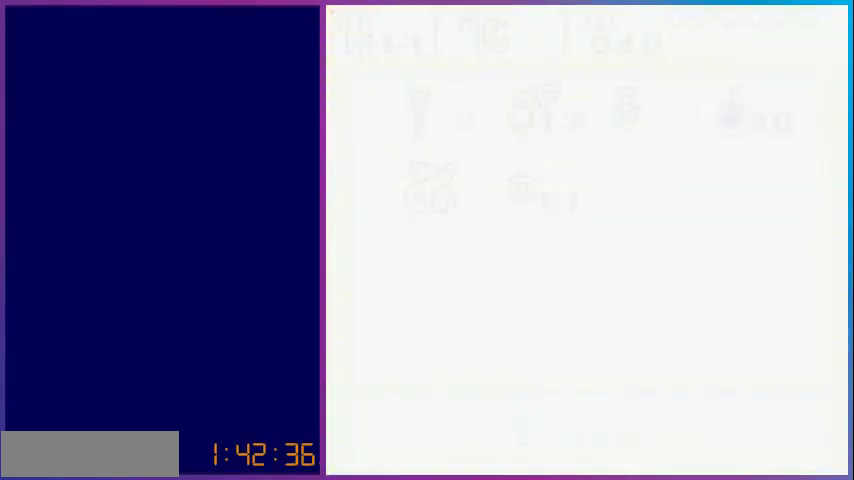
{"buttons": ["DPAD_UP"], "events": [[300, "DPAD_RIGHT", "down"], [333, "DPAD_UP", "down"], [467, "DPAD_RIGHT", "up"]]}
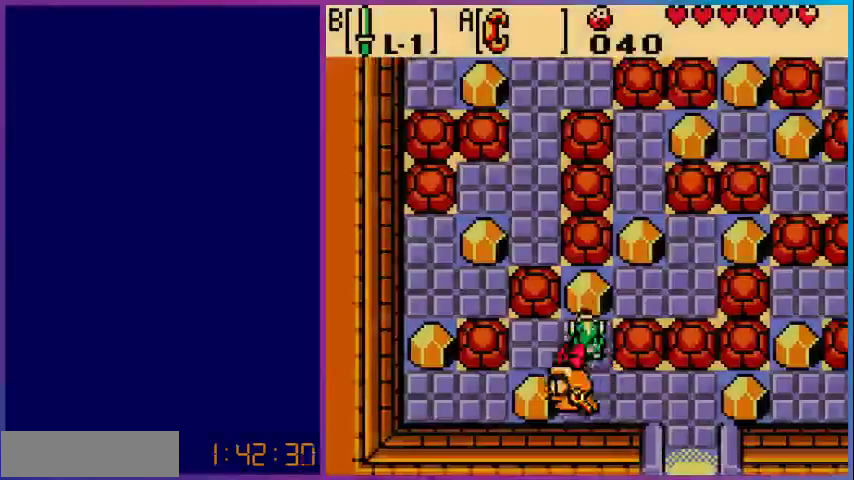
{"buttons": ["A"], "events": [[133, "A", "down"], [167, "DPAD_UP", "up"], [300, "DPAD_DOWN", "down"], [500, "DPAD_DOWN", "up"]]}
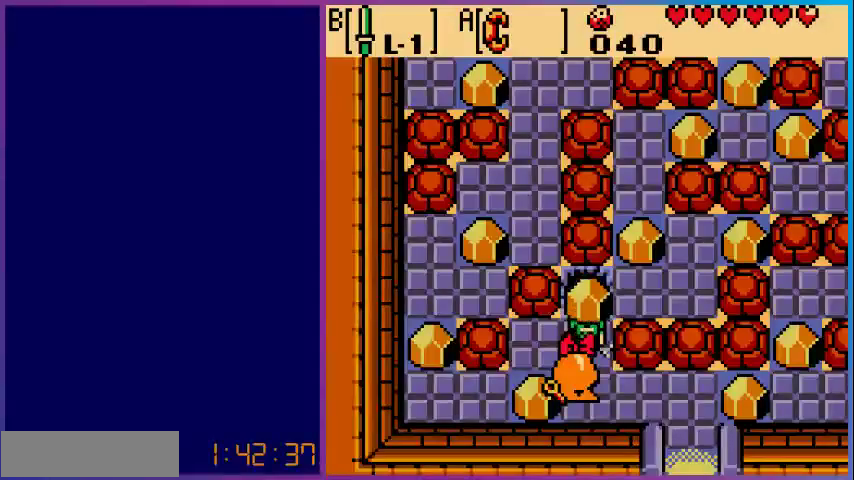
{"buttons": ["DPAD_RIGHT"], "events": [[100, "A", "up"], [100, "DPAD_UP", "down"], [167, "A", "down"], [367, "A", "up"], [400, "DPAD_RIGHT", "down"], [400, "DPAD_UP", "up"]]}
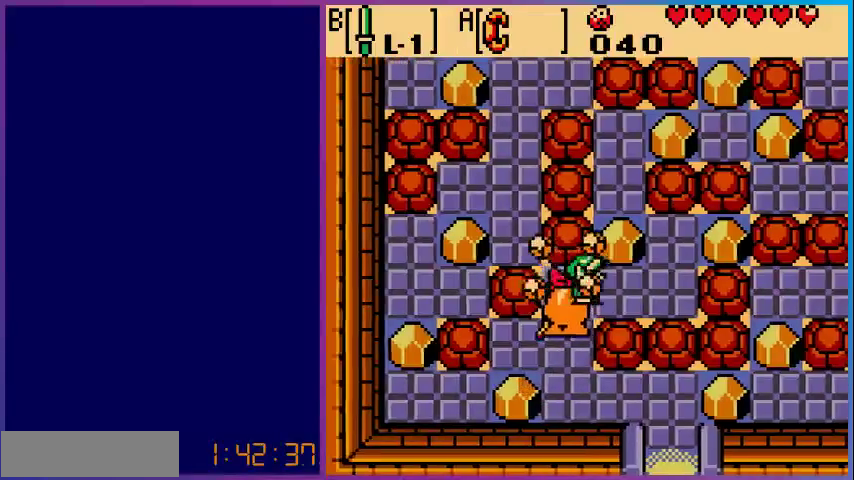
{"buttons": ["DPAD_UP"], "events": [[333, "DPAD_RIGHT", "up"], [333, "DPAD_UP", "down"]]}
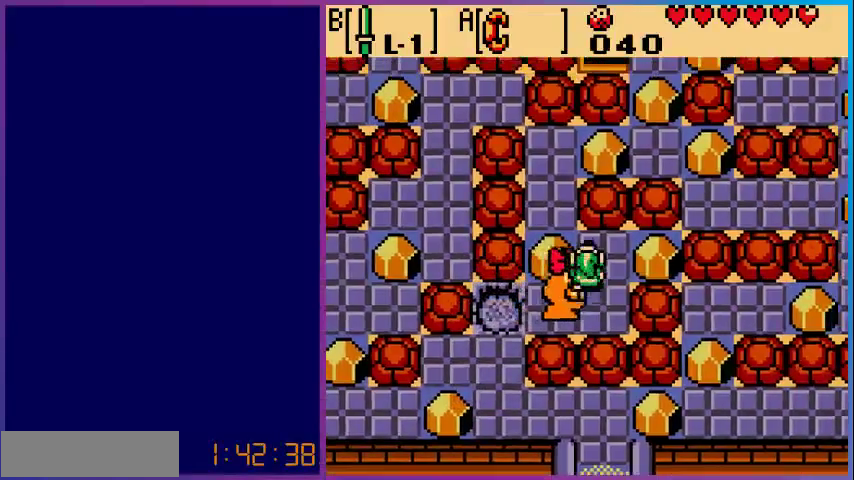
{"buttons": ["A", "DPAD_RIGHT"], "events": [[67, "DPAD_LEFT", "down"], [67, "DPAD_UP", "up"], [233, "A", "down"], [233, "DPAD_LEFT", "up"], [333, "DPAD_RIGHT", "down"]]}
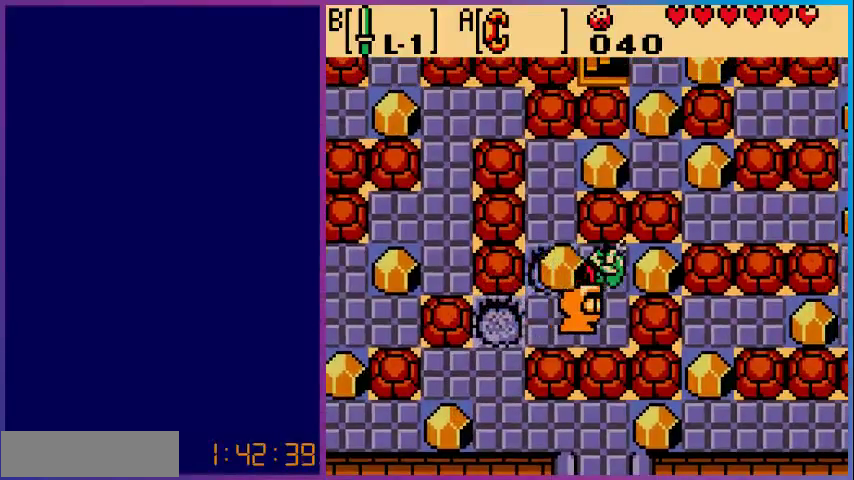
{"buttons": ["DPAD_UP"], "events": [[67, "DPAD_RIGHT", "up"], [67, "DPAD_UP", "down"], [133, "DPAD_UP", "up"], [167, "DPAD_LEFT", "down"], [200, "A", "up"], [300, "DPAD_UP", "down"], [333, "A", "down"], [333, "DPAD_LEFT", "up"], [467, "A", "up"]]}
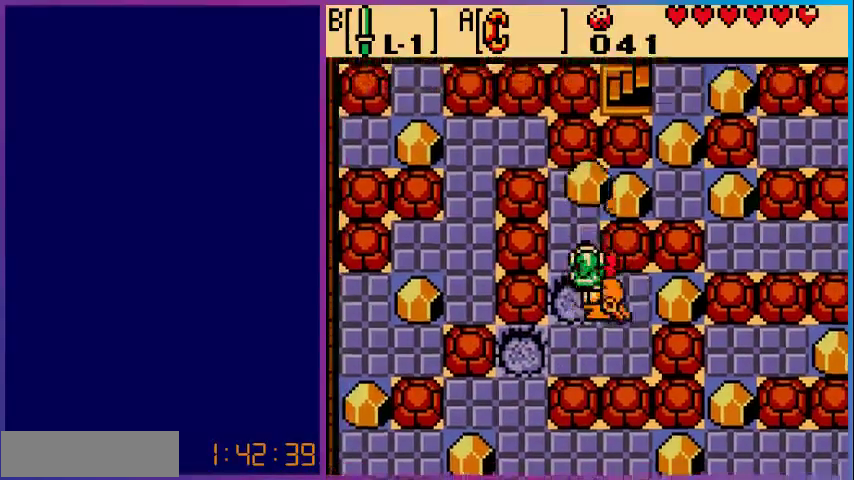
{"buttons": ["DPAD_RIGHT"], "events": [[433, "DPAD_RIGHT", "down"], [467, "DPAD_UP", "up"]]}
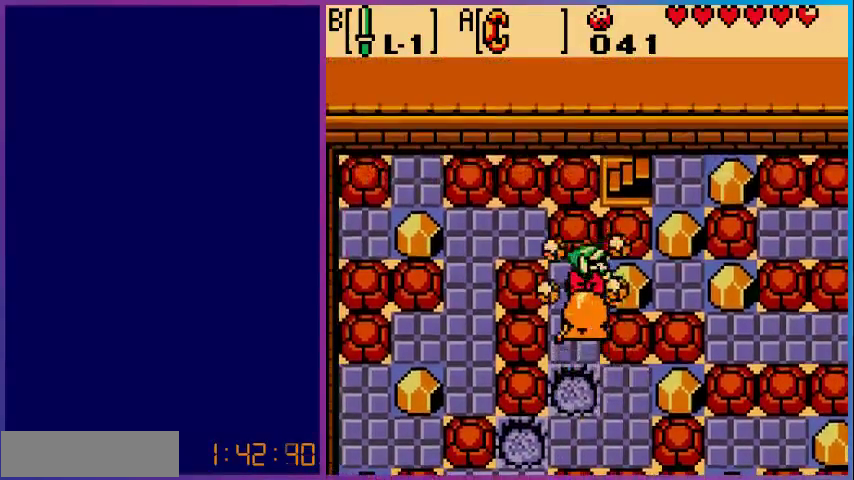
{"buttons": ["DPAD_RIGHT"], "events": [[67, "A", "down"], [67, "DPAD_RIGHT", "up"], [133, "DPAD_LEFT", "down"], [333, "DPAD_LEFT", "up"], [467, "DPAD_RIGHT", "down"], [500, "A", "up"]]}
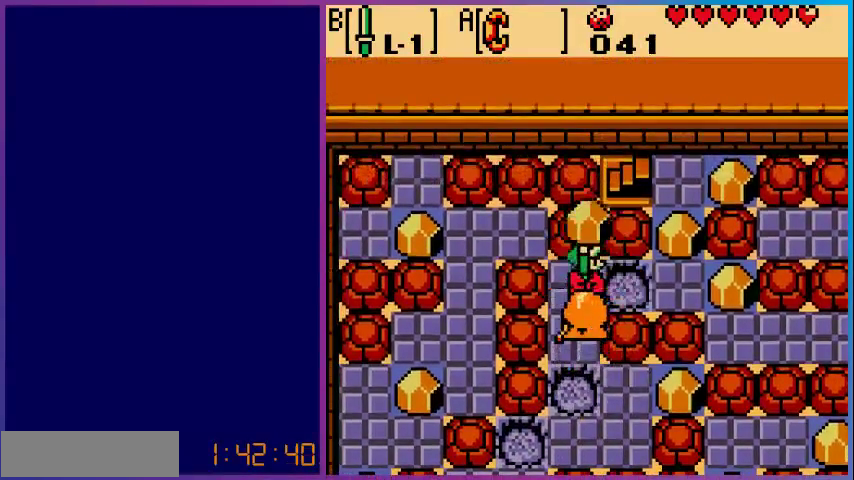
{"buttons": ["DPAD_UP"], "events": [[133, "A", "down"], [267, "A", "up"], [467, "DPAD_UP", "down"], [500, "DPAD_RIGHT", "up"]]}
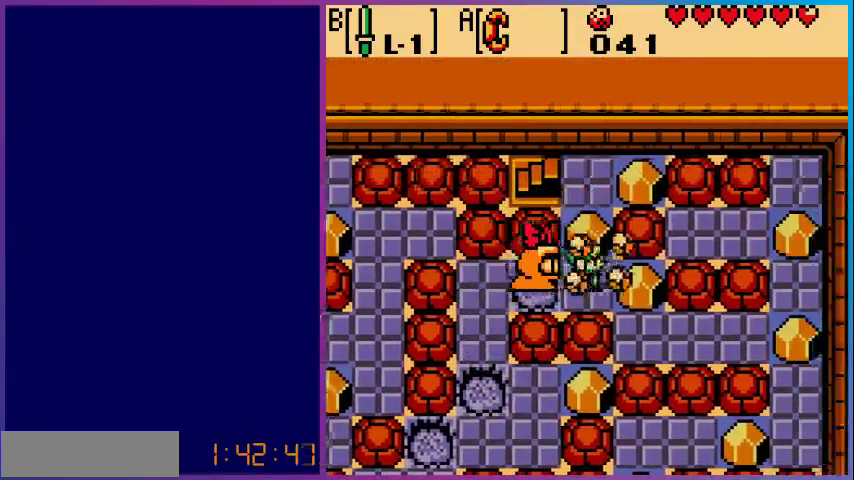
{"buttons": ["A"], "events": [[67, "A", "down"], [100, "DPAD_UP", "up"], [233, "DPAD_DOWN", "down"], [467, "DPAD_DOWN", "up"]]}
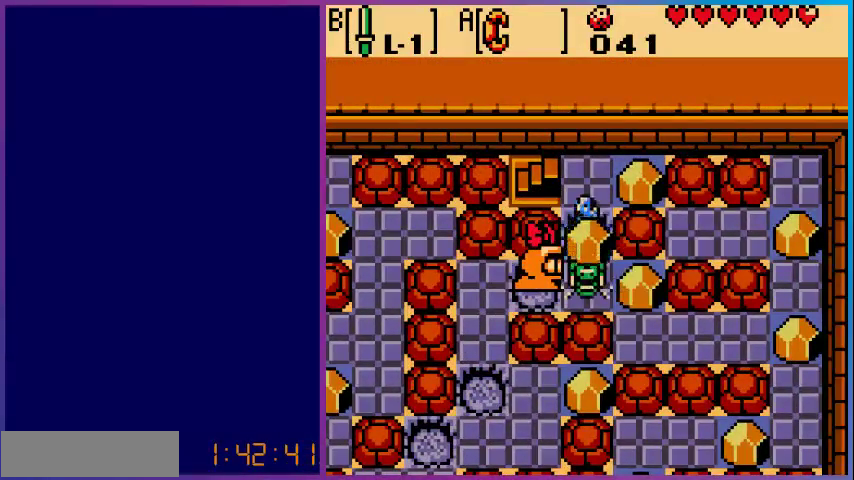
{"buttons": ["DPAD_UP"], "events": [[100, "A", "up"], [100, "DPAD_UP", "down"], [267, "A", "down"], [467, "A", "up"]]}
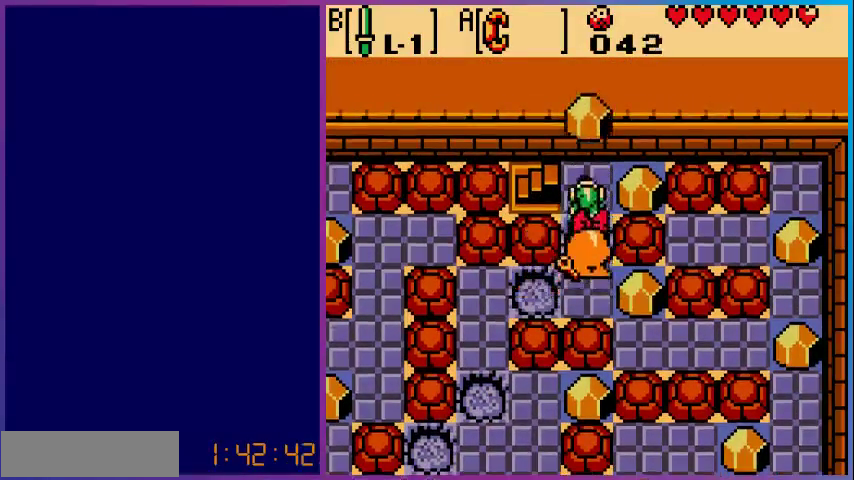
{"buttons": ["DPAD_LEFT"], "events": [[100, "DPAD_LEFT", "down"], [100, "DPAD_UP", "up"]]}
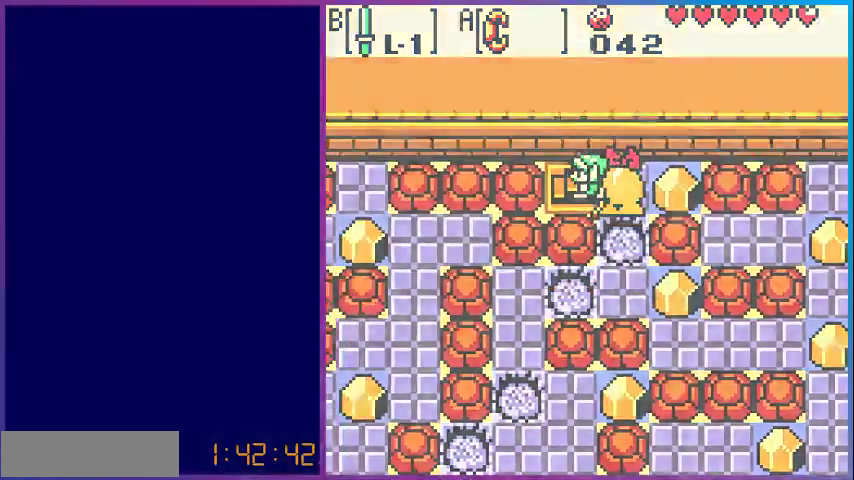
{"buttons": [], "events": [[100, "DPAD_LEFT", "up"]]}
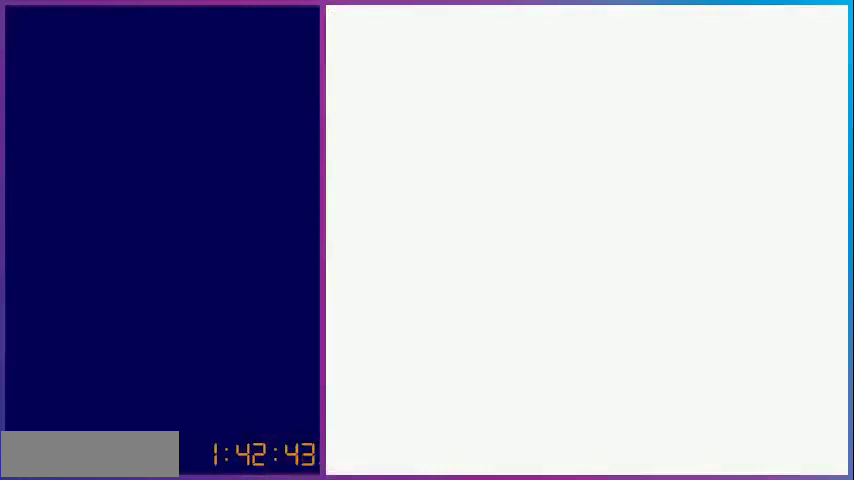
{"buttons": [], "events": []}
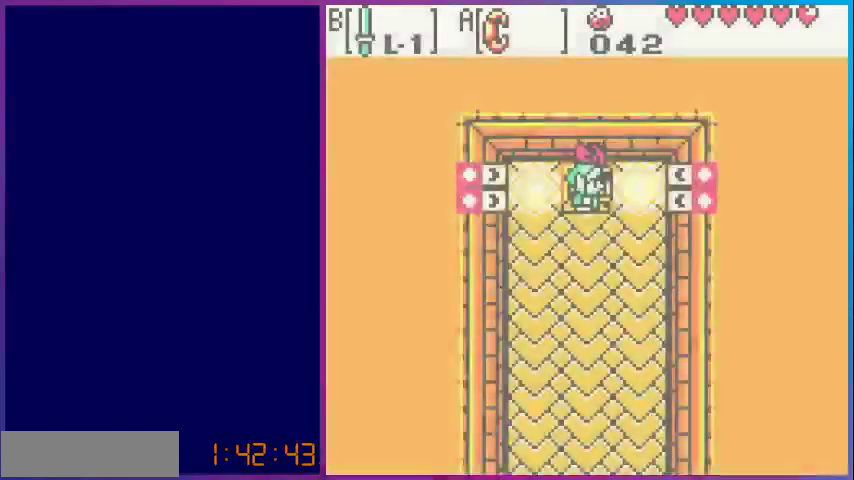
{"buttons": ["DPAD_DOWN"], "events": [[267, "DPAD_DOWN", "down"]]}
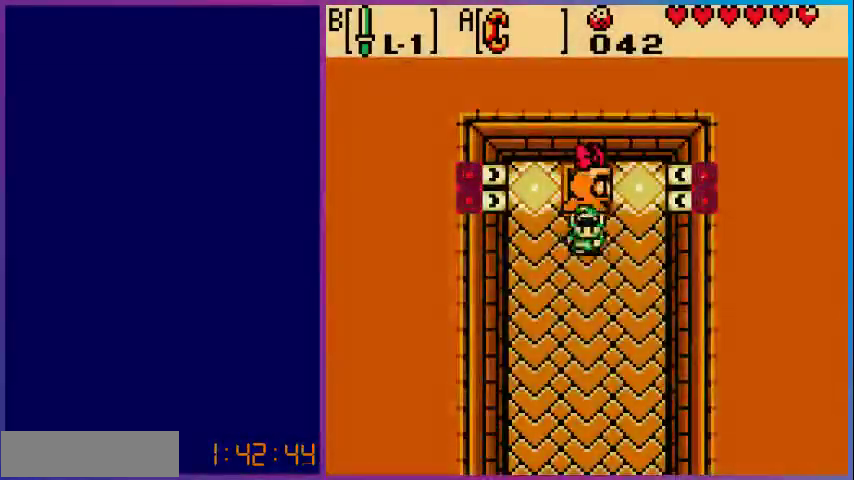
{"buttons": ["DPAD_DOWN"], "events": []}
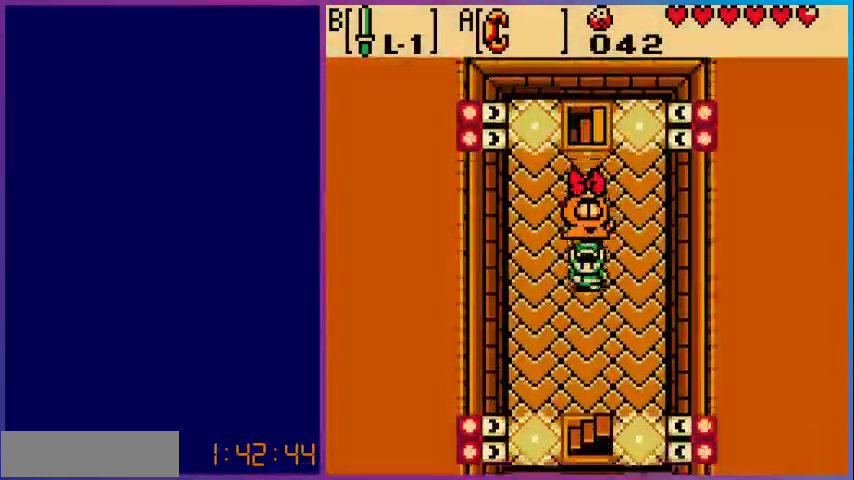
{"buttons": ["DPAD_DOWN"], "events": []}
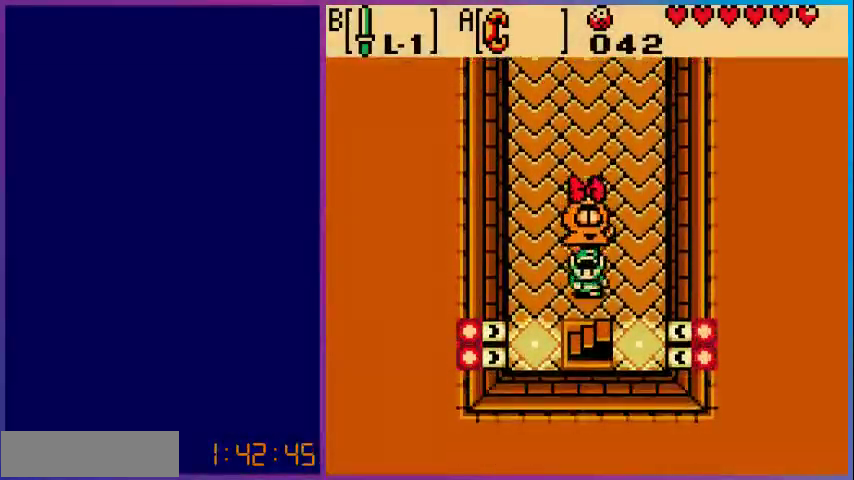
{"buttons": ["DPAD_DOWN"], "events": []}
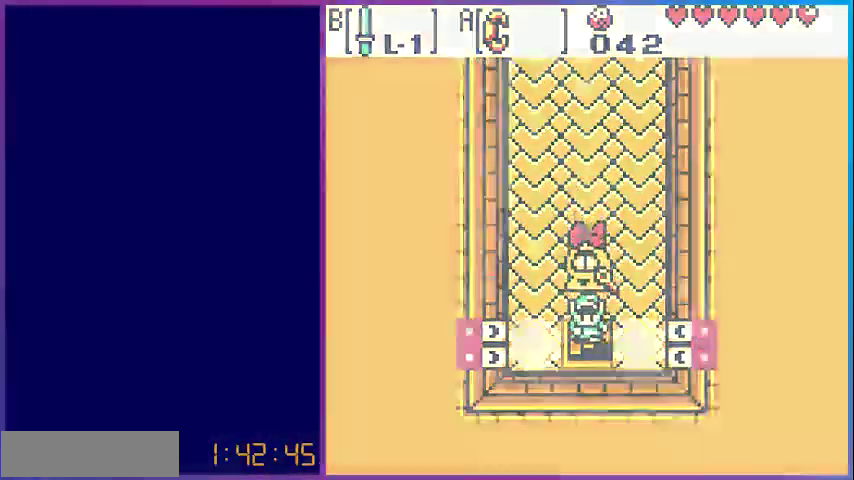
{"buttons": [], "events": [[200, "DPAD_DOWN", "up"]]}
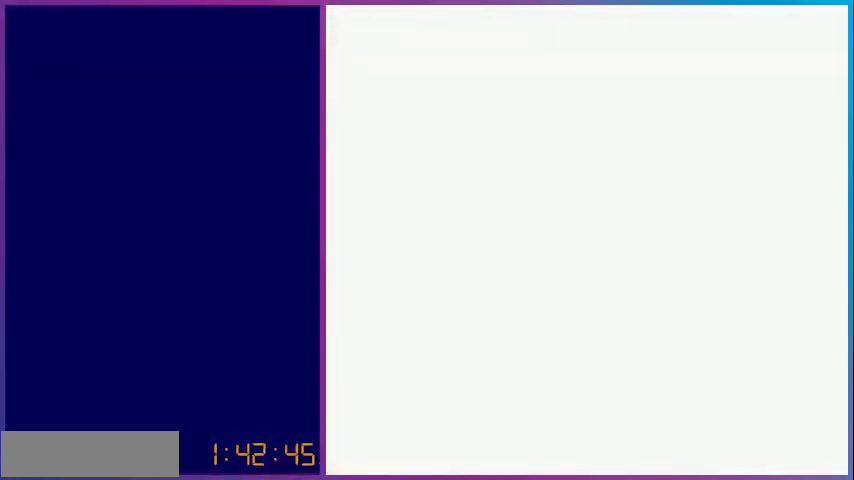
{"buttons": [], "events": []}
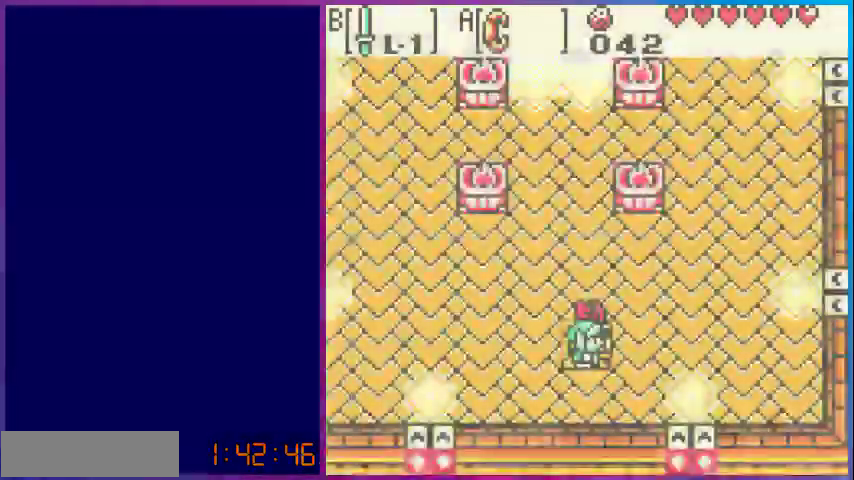
{"buttons": ["DPAD_UP"], "events": [[333, "DPAD_UP", "down"]]}
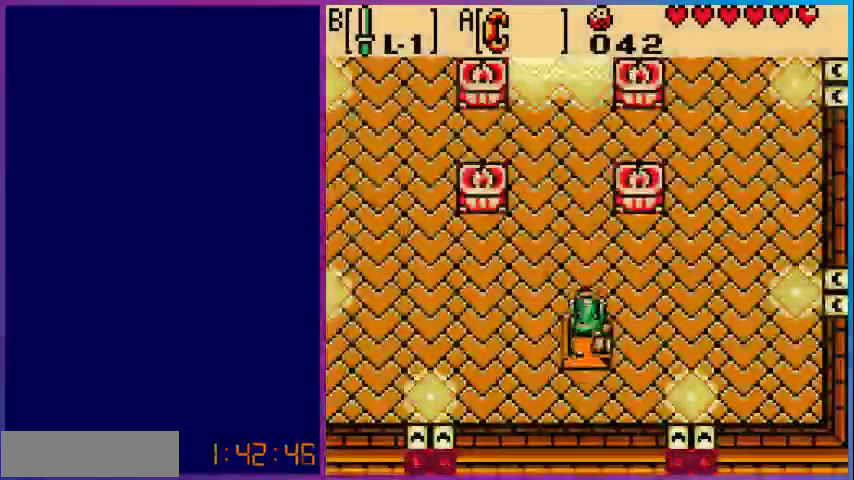
{"buttons": ["DPAD_UP"], "events": [[233, "DPAD_LEFT", "down"], [367, "DPAD_LEFT", "up"]]}
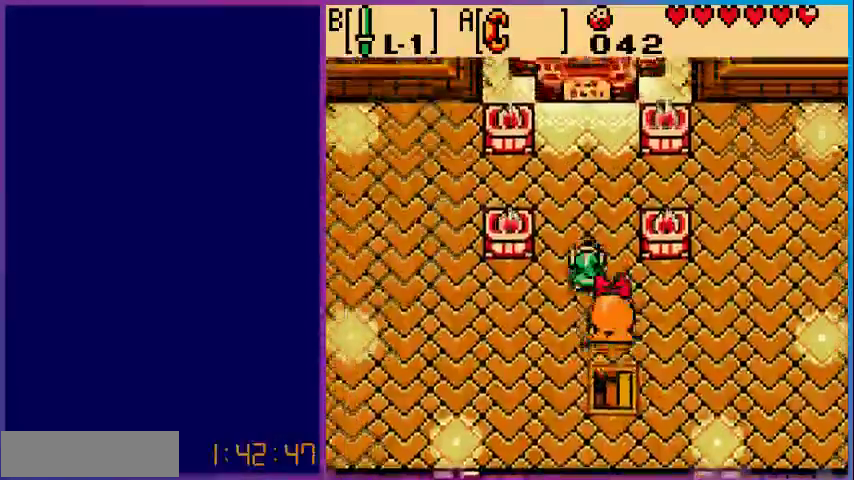
{"buttons": ["DPAD_UP"], "events": []}
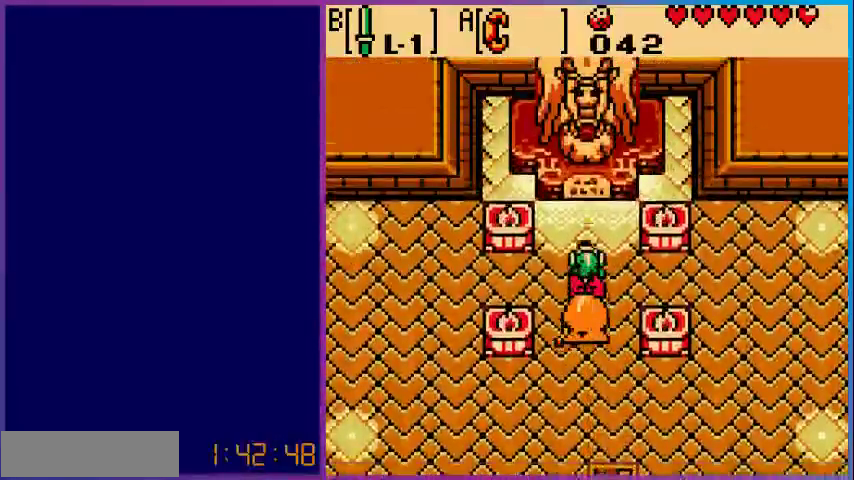
{"buttons": [], "events": [[500, "DPAD_UP", "up"]]}